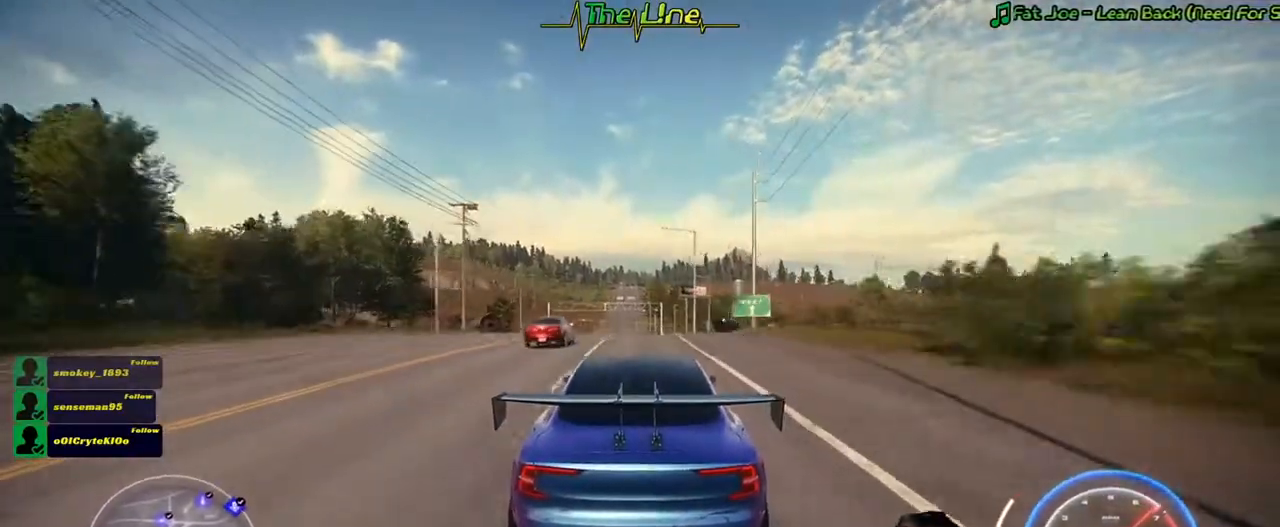
Gameplay with a controller (Xbox layout); each line is a JSON object with the inputs held at the frame after it. "button_events" lists button changes between this image and that frame as [ms after this image, input, new state], when the widget could be followed in between (sticks are given only as held states). Not read: A SHARE.
{"buttons": [], "left_stick": "right", "right_stick": "center", "button_events": [[484, "R2", "up"]]}
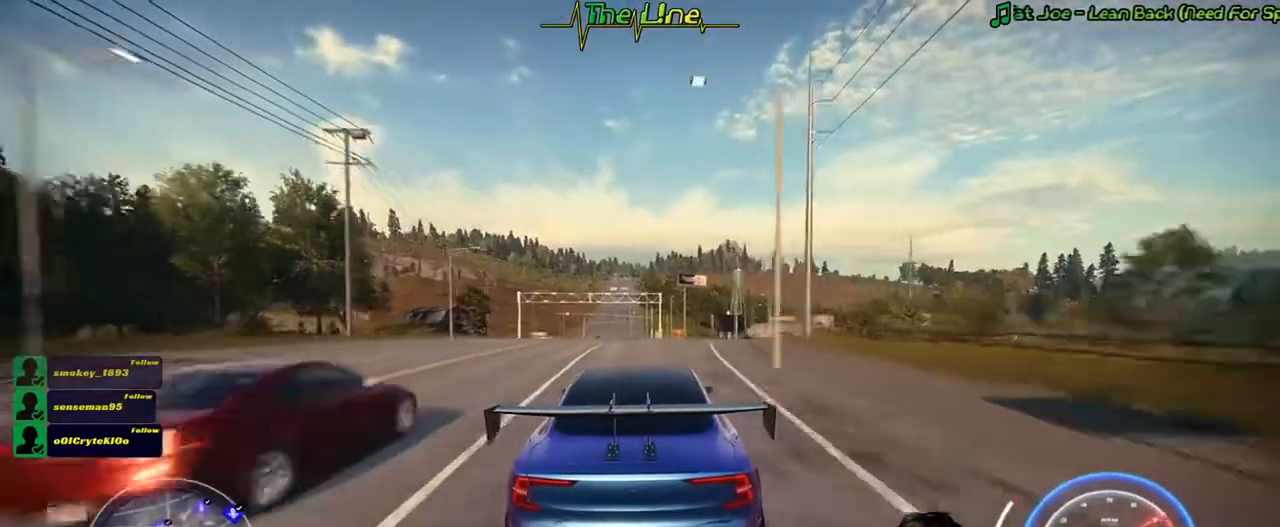
{"buttons": ["L2"], "left_stick": "left", "right_stick": "center", "button_events": [[417, "L2", "down"]]}
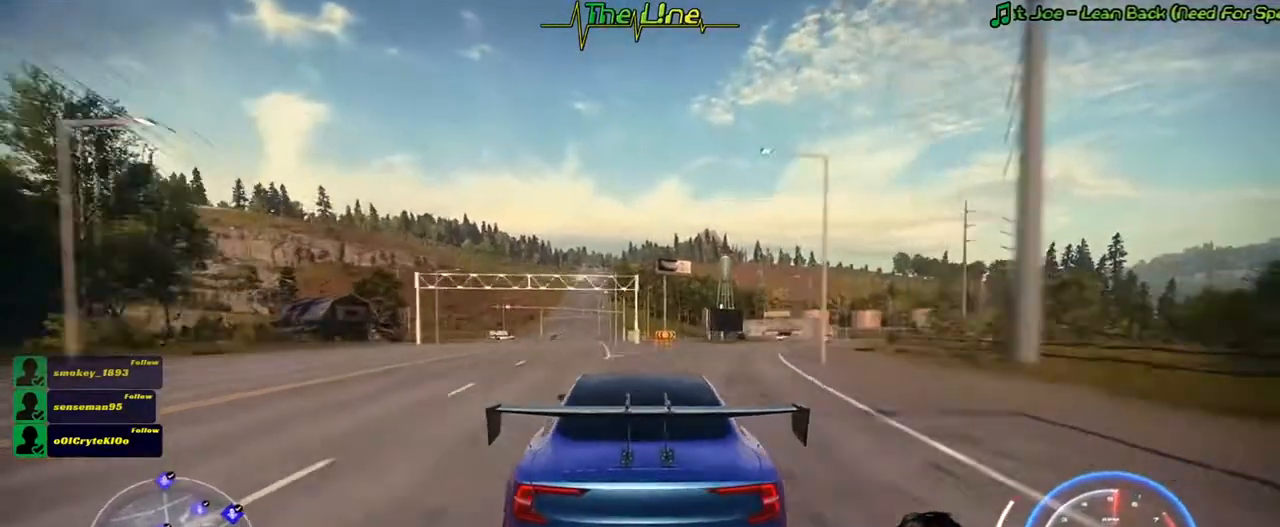
{"buttons": [], "left_stick": "right", "right_stick": "center", "button_events": [[217, "L2", "up"]]}
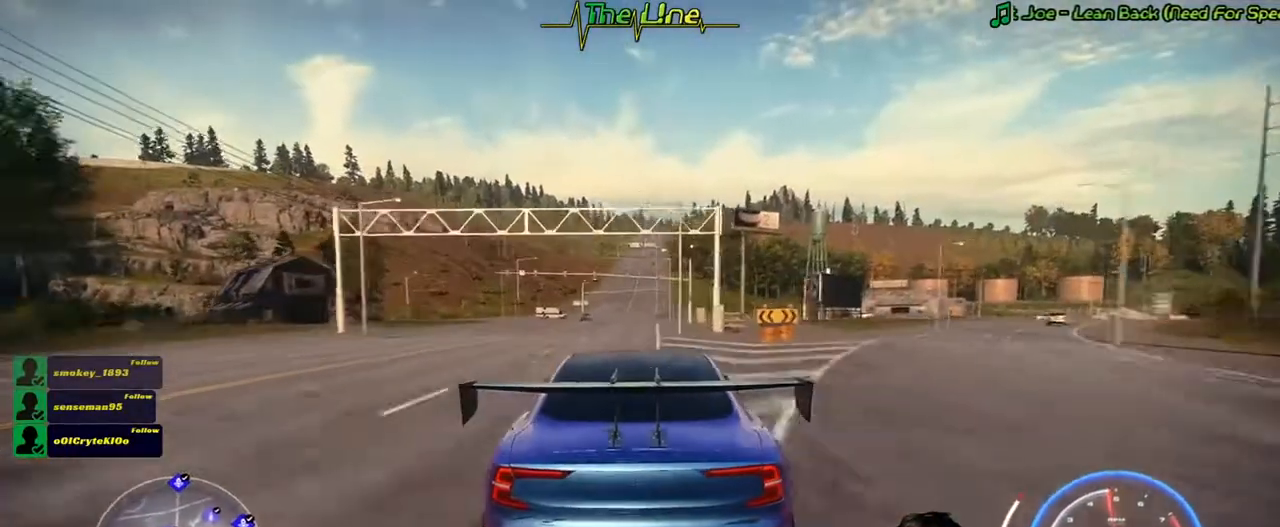
{"buttons": ["L2"], "left_stick": "left", "right_stick": "center", "button_events": [[233, "L2", "down"]]}
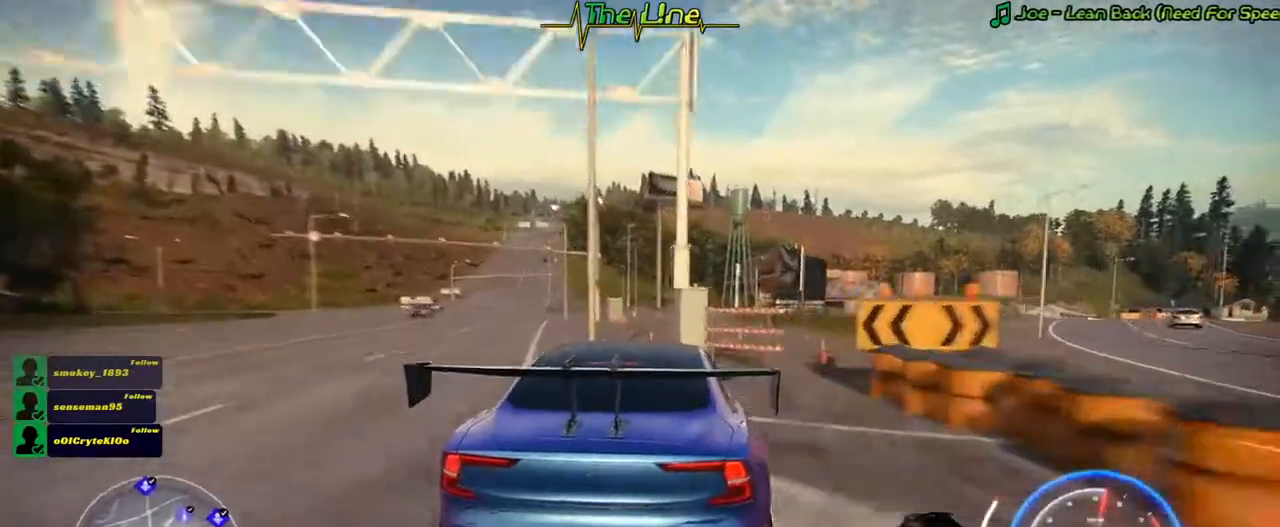
{"buttons": ["L2"], "left_stick": "left", "right_stick": "center", "button_events": []}
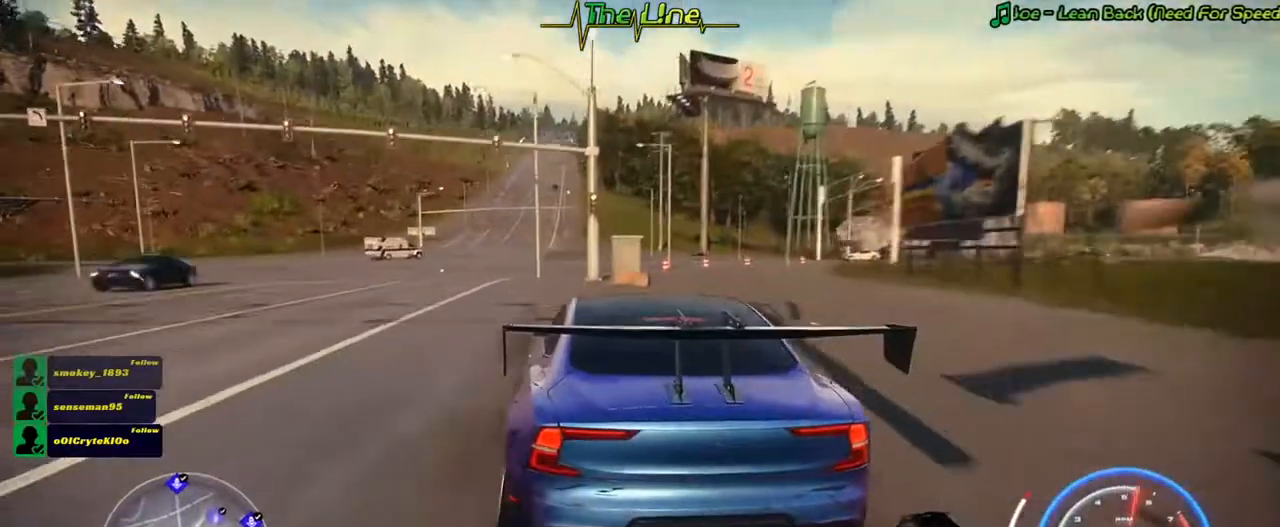
{"buttons": ["L2"], "left_stick": "left", "right_stick": "center", "button_events": []}
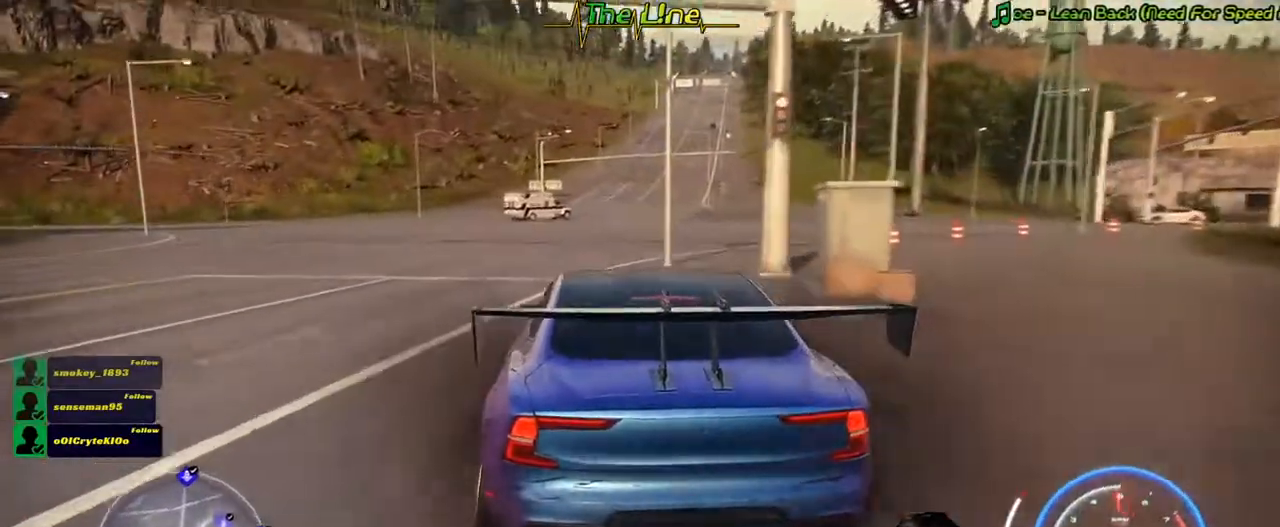
{"buttons": [], "left_stick": "left", "right_stick": "center", "button_events": [[367, "L2", "up"]]}
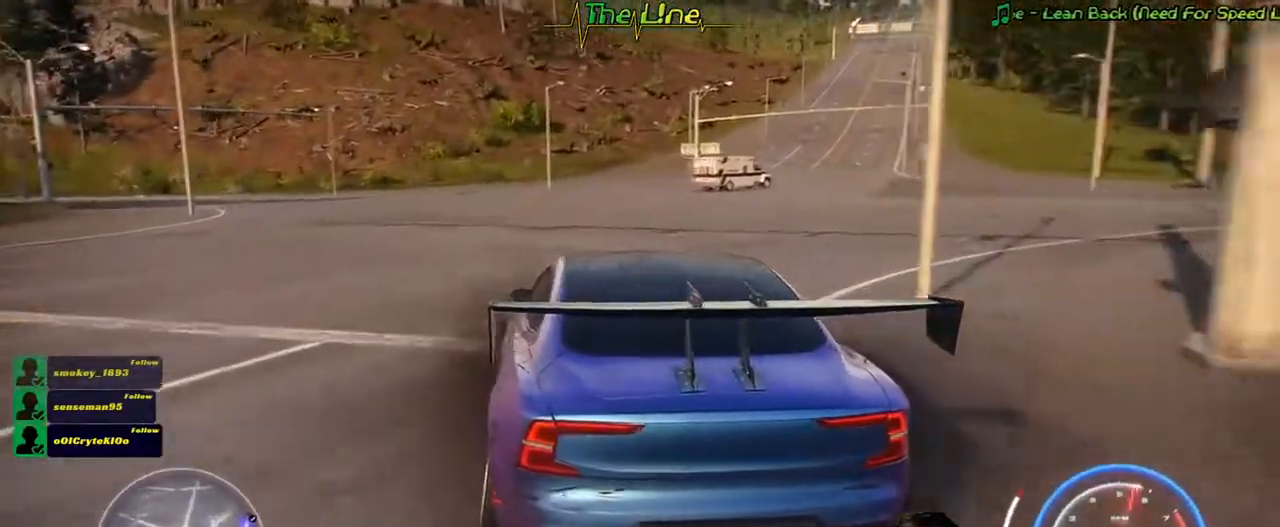
{"buttons": [], "left_stick": "left", "right_stick": "center", "button_events": []}
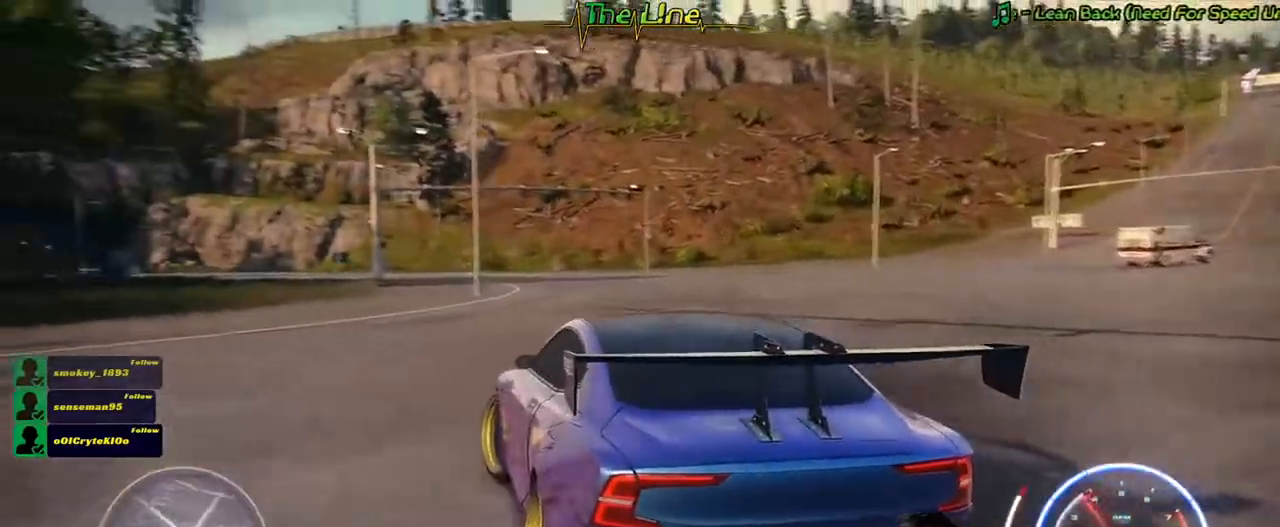
{"buttons": [], "left_stick": "left", "right_stick": "center", "button_events": []}